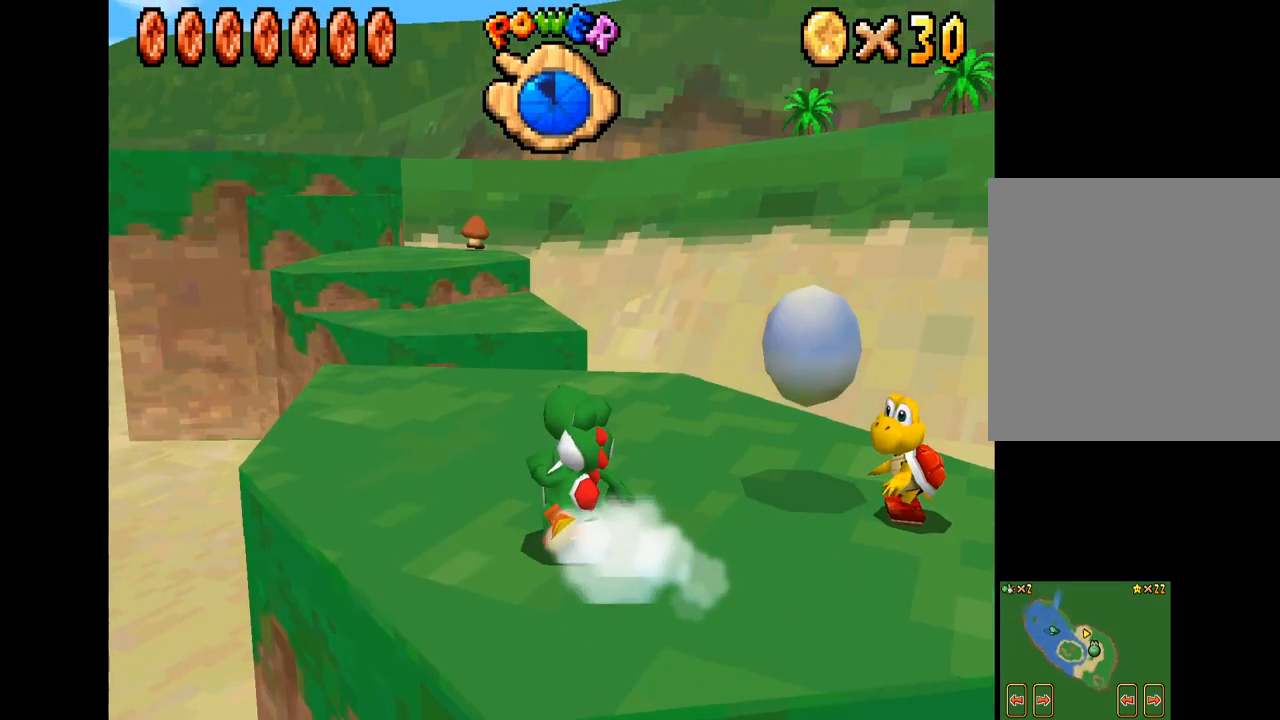
Gameplay with a controller (Xbox layout); each line is a JSON object with the inputs held at the frame after it. "events" lists button and stick changes between this image and that frame as [ms after this image, input, new state], when the widget could be followed in between. Not read: L3 R3.
{"buttons": ["X"], "left_stick": "up", "right_stick": "center", "events": [[216, "left_stick", "up"]]}
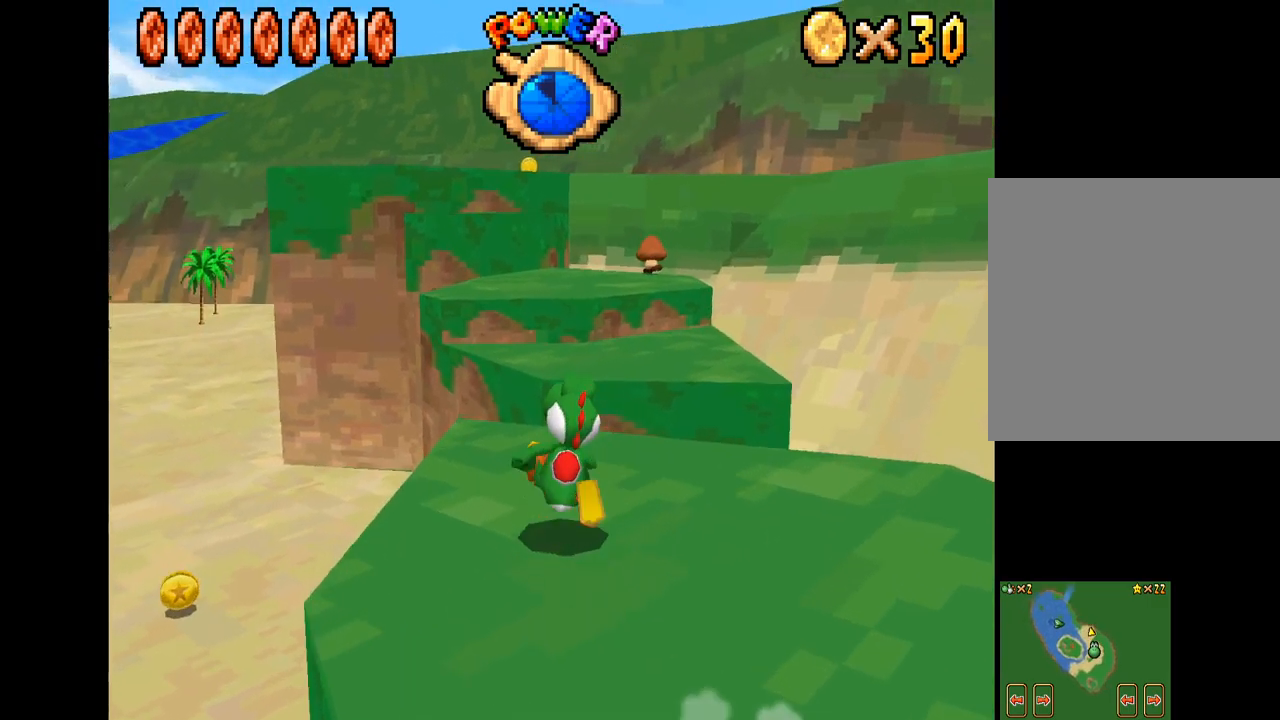
{"buttons": ["A", "X"], "left_stick": "up-right", "right_stick": "center", "events": [[67, "left_stick", "up-right"], [117, "A", "down"]]}
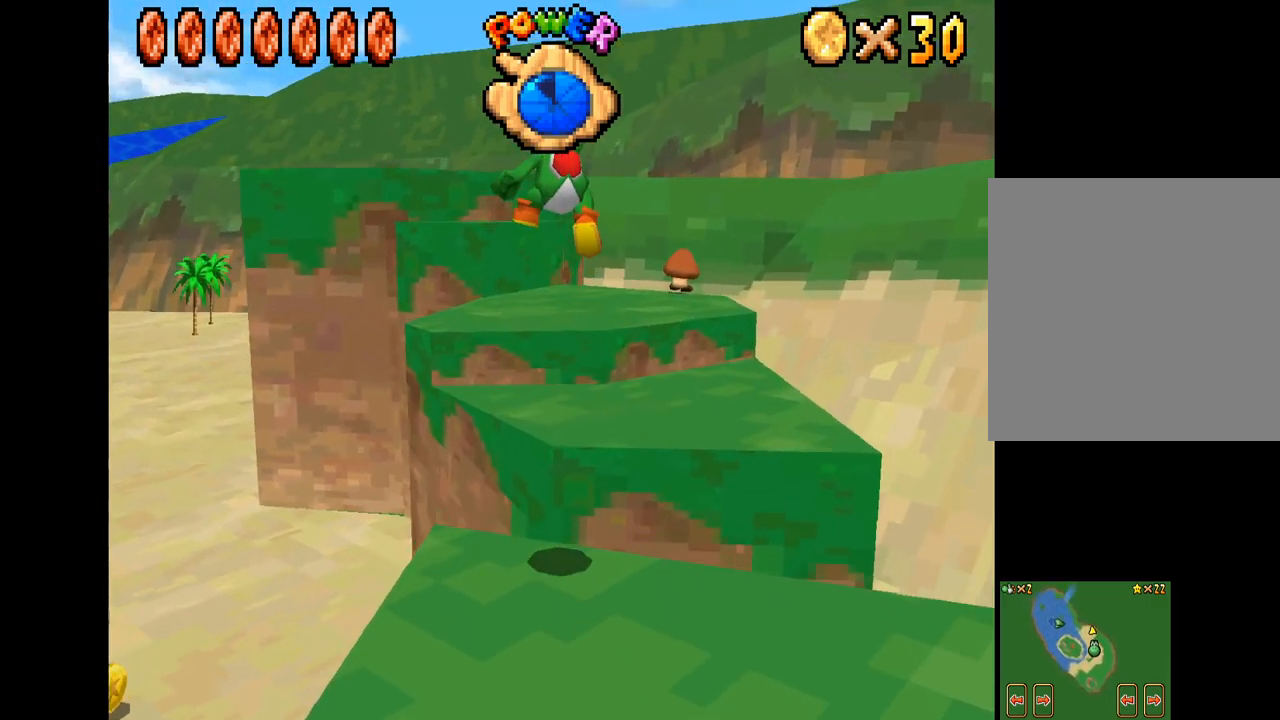
{"buttons": ["X"], "left_stick": "up-right", "right_stick": "center", "events": [[417, "A", "up"]]}
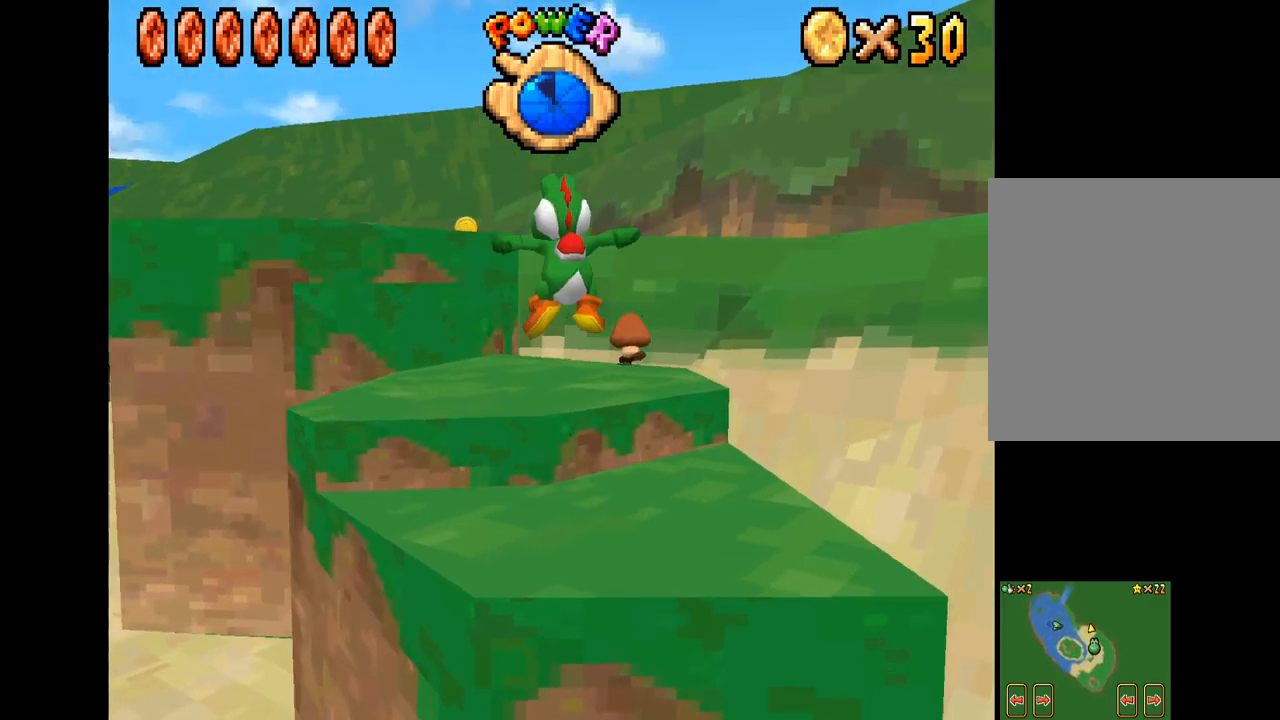
{"buttons": ["A", "X"], "left_stick": "up-left", "right_stick": "center", "events": [[17, "left_stick", "up"], [334, "left_stick", "up-left"], [417, "A", "down"]]}
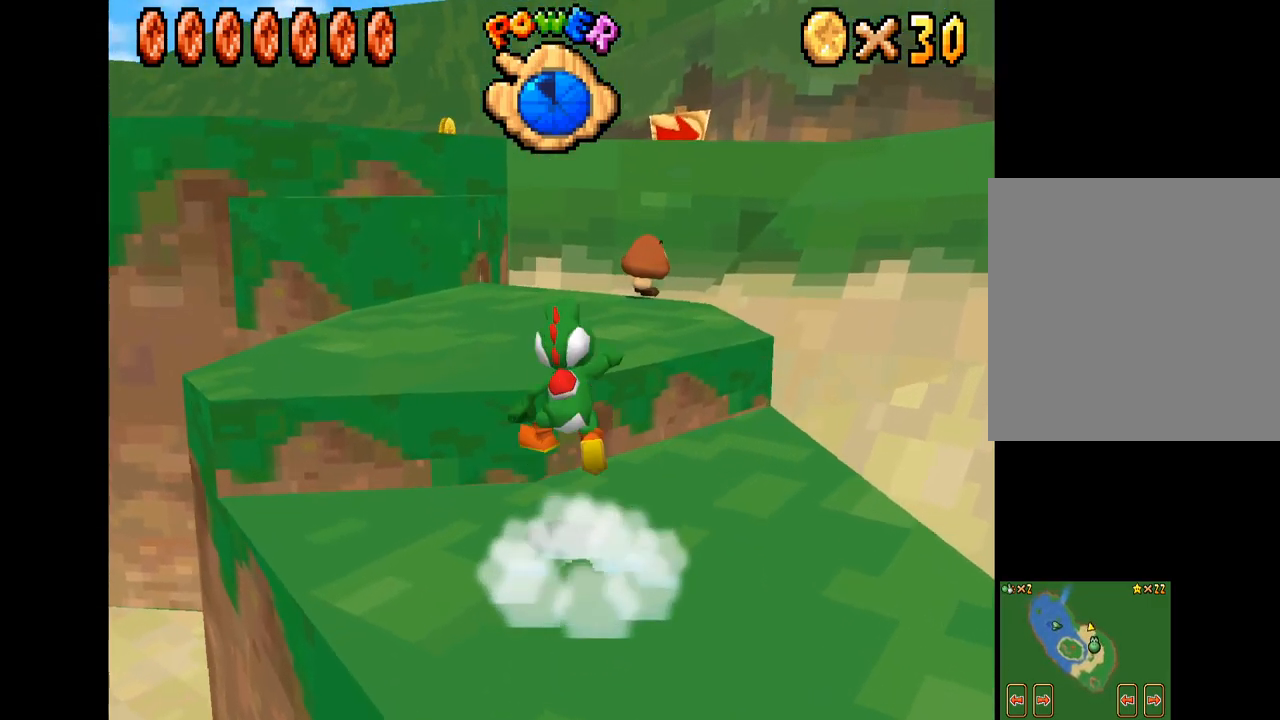
{"buttons": ["X"], "left_stick": "up", "right_stick": "center", "events": [[217, "A", "up"], [334, "left_stick", "up"]]}
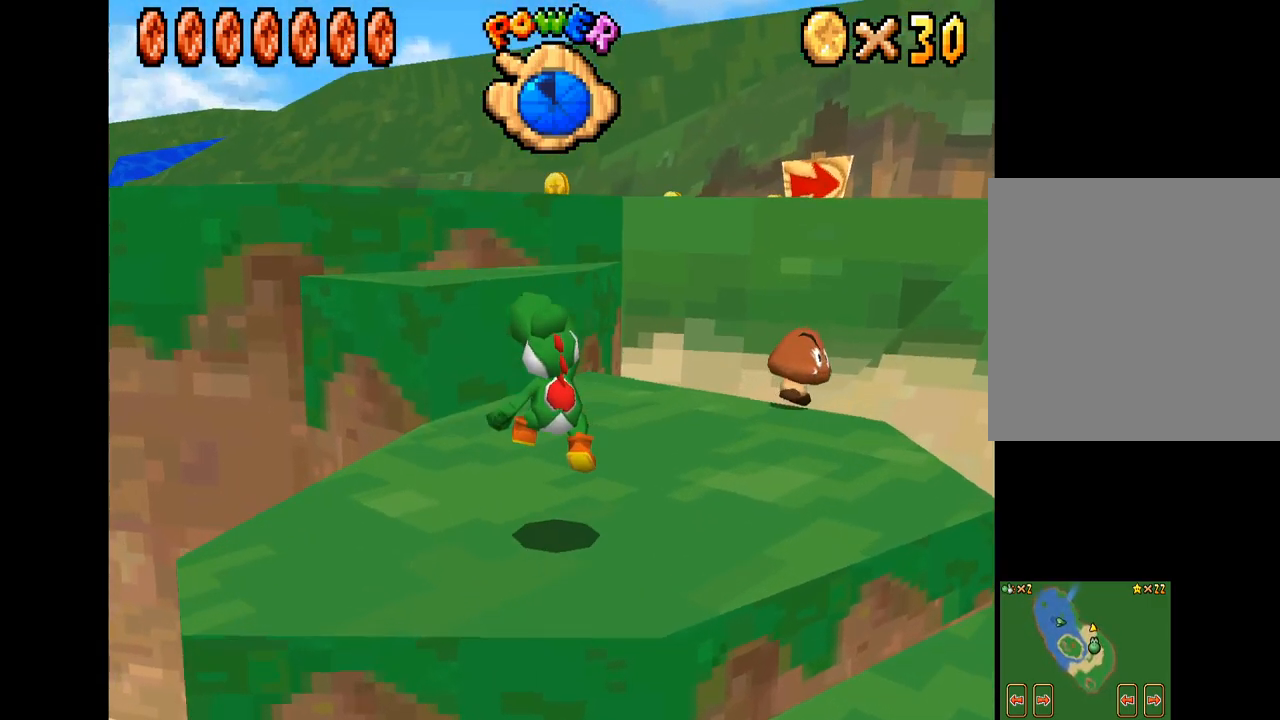
{"buttons": ["A", "X"], "left_stick": "up", "right_stick": "center", "events": [[234, "A", "down"]]}
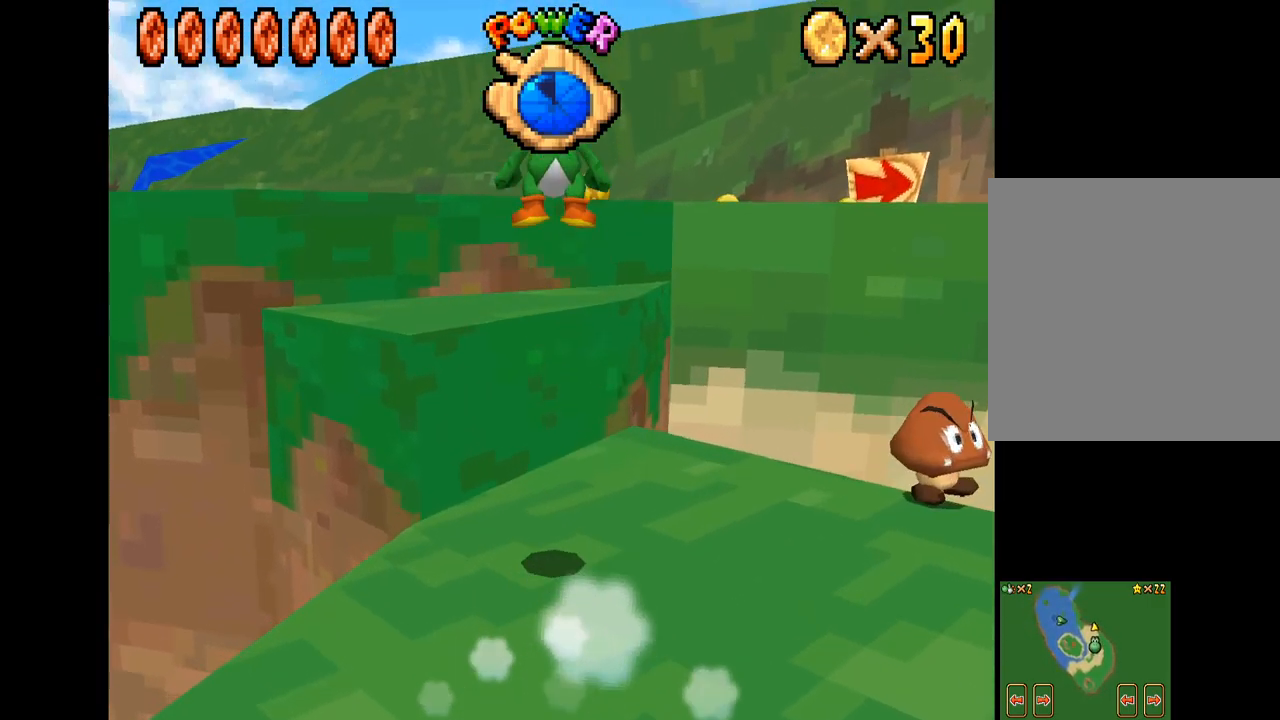
{"buttons": ["X"], "left_stick": "up-right", "right_stick": "center", "events": [[167, "A", "up"], [284, "left_stick", "up-right"]]}
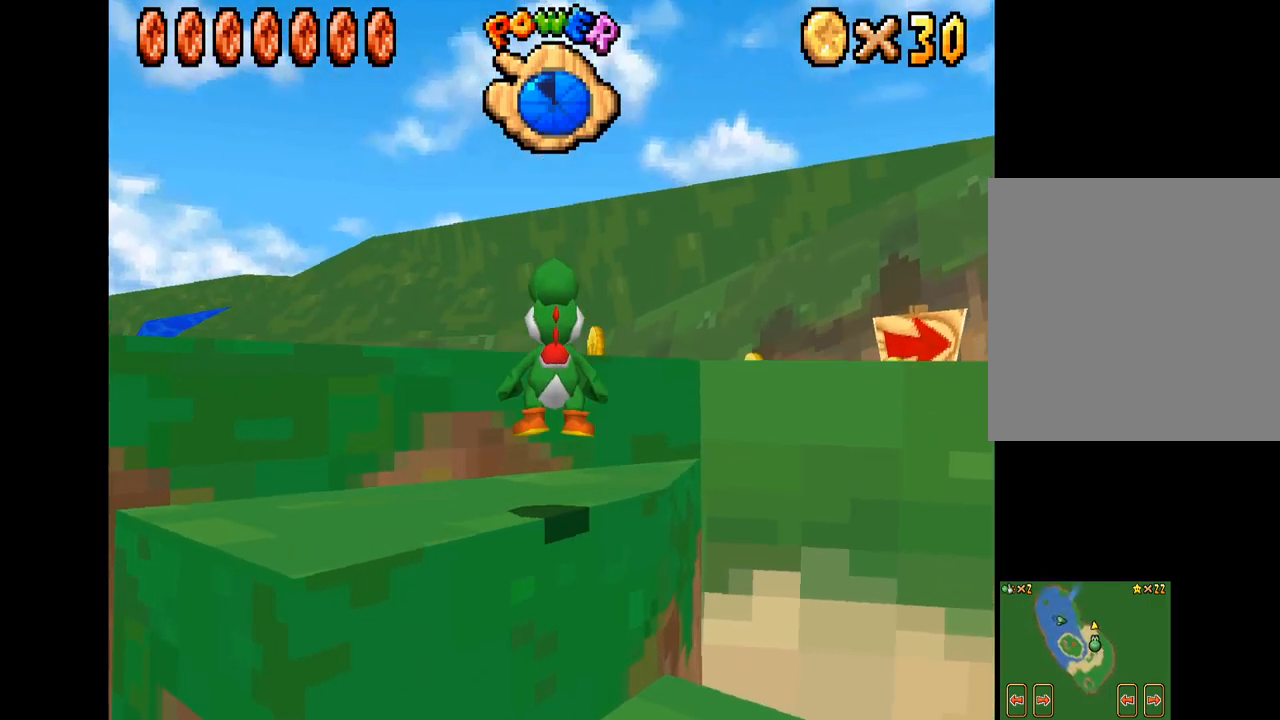
{"buttons": ["A", "X"], "left_stick": "up-right", "right_stick": "center", "events": [[167, "A", "down"]]}
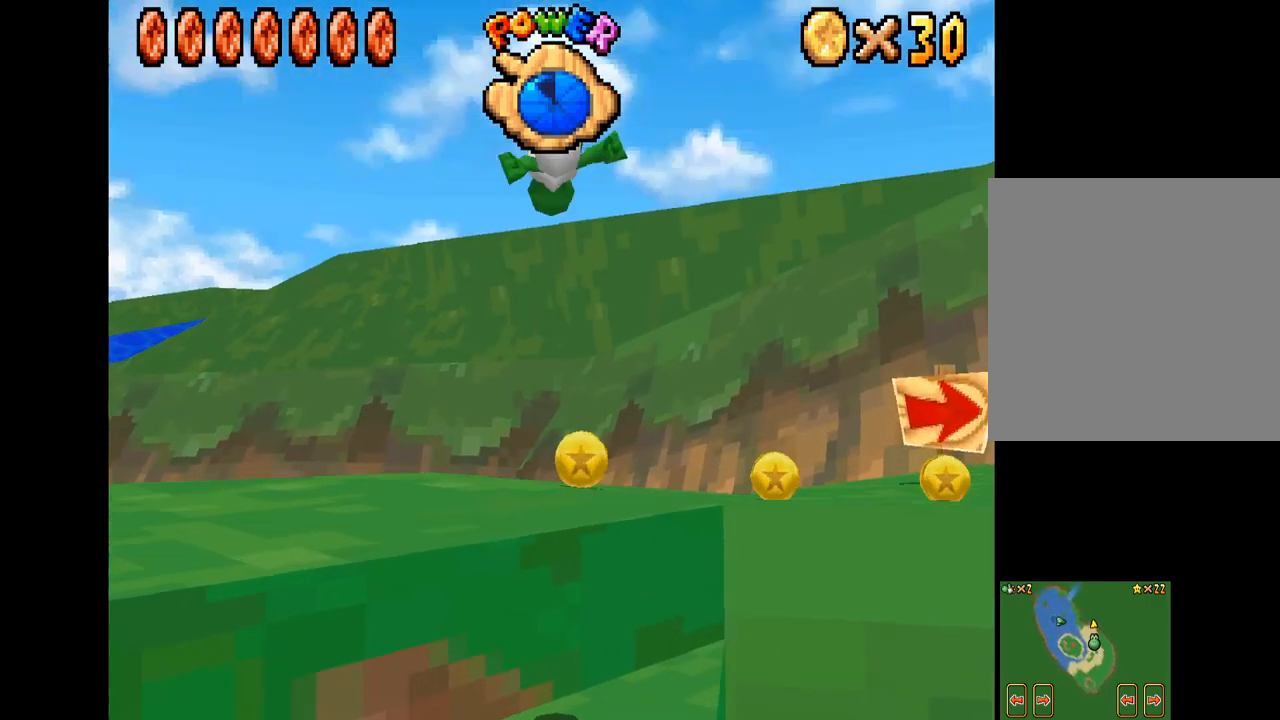
{"buttons": [], "left_stick": "down", "right_stick": "center", "events": [[117, "A", "up"], [217, "X", "up"], [267, "left_stick", "center"], [484, "left_stick", "down"]]}
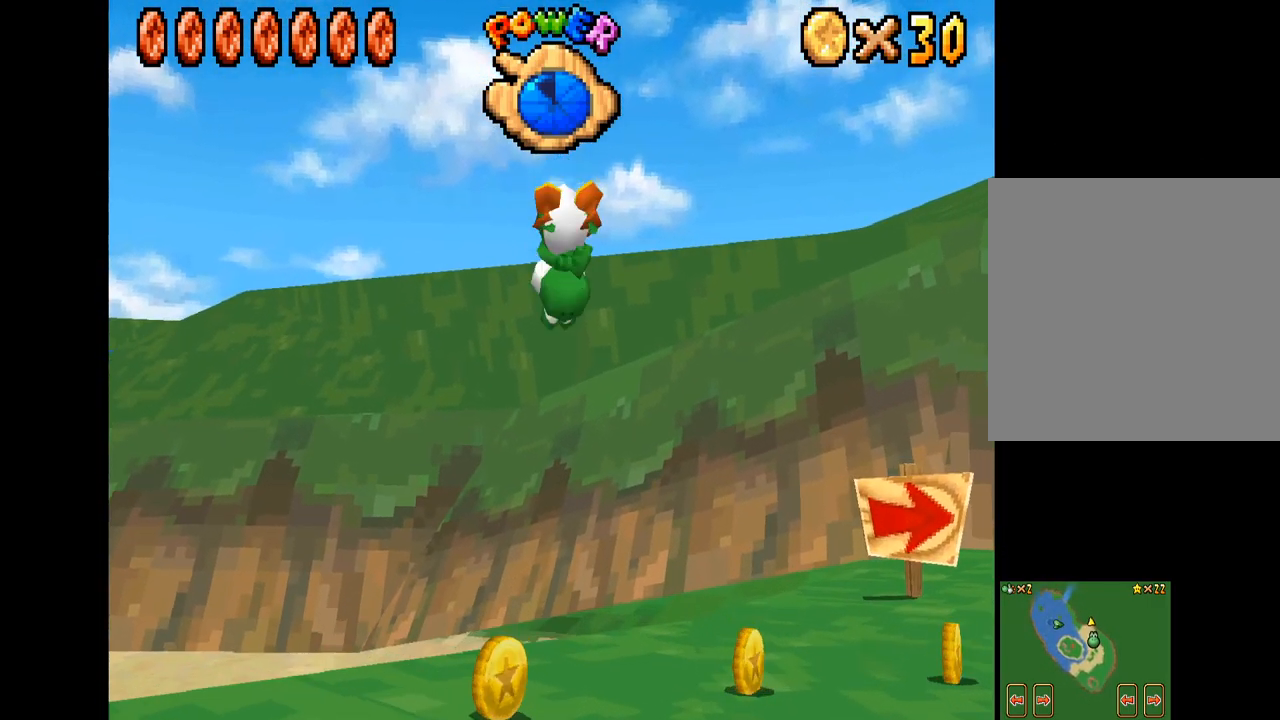
{"buttons": ["X"], "left_stick": "right", "right_stick": "center", "events": [[100, "left_stick", "center"], [150, "left_stick", "right"], [184, "X", "down"]]}
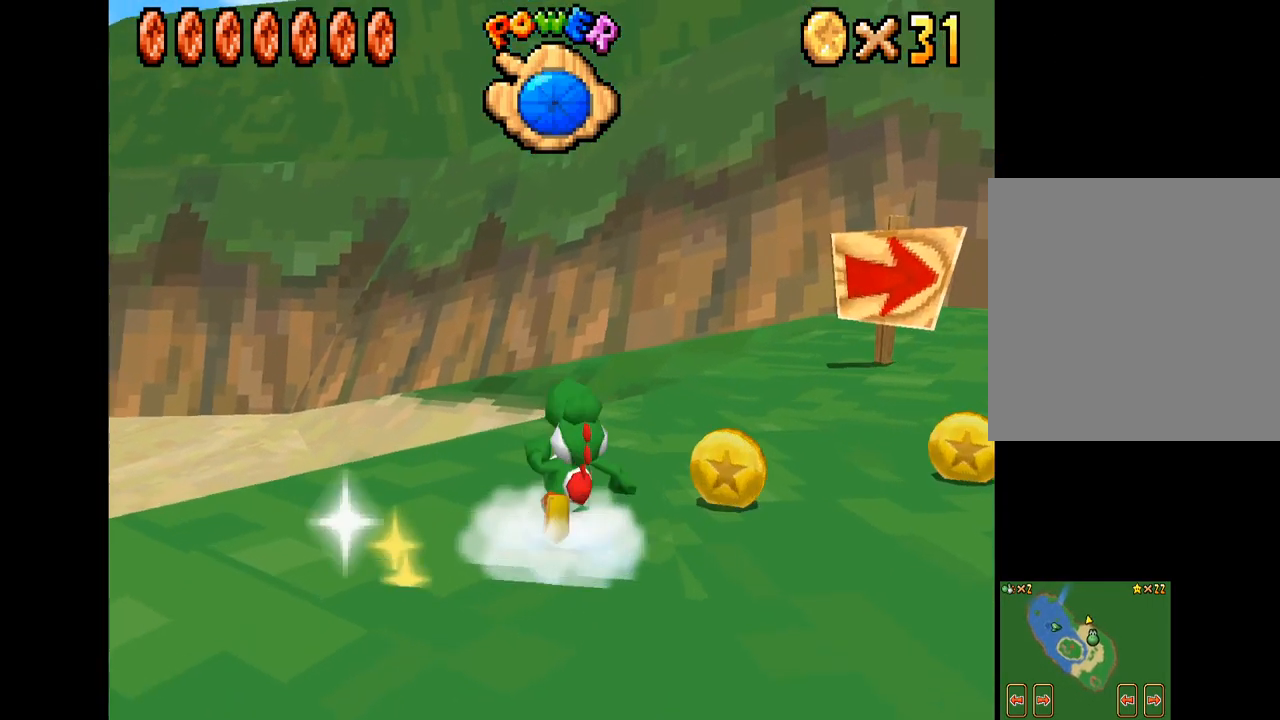
{"buttons": ["X", "L2"], "left_stick": "up-right", "right_stick": "center", "events": [[367, "L2", "down"], [434, "left_stick", "up-right"]]}
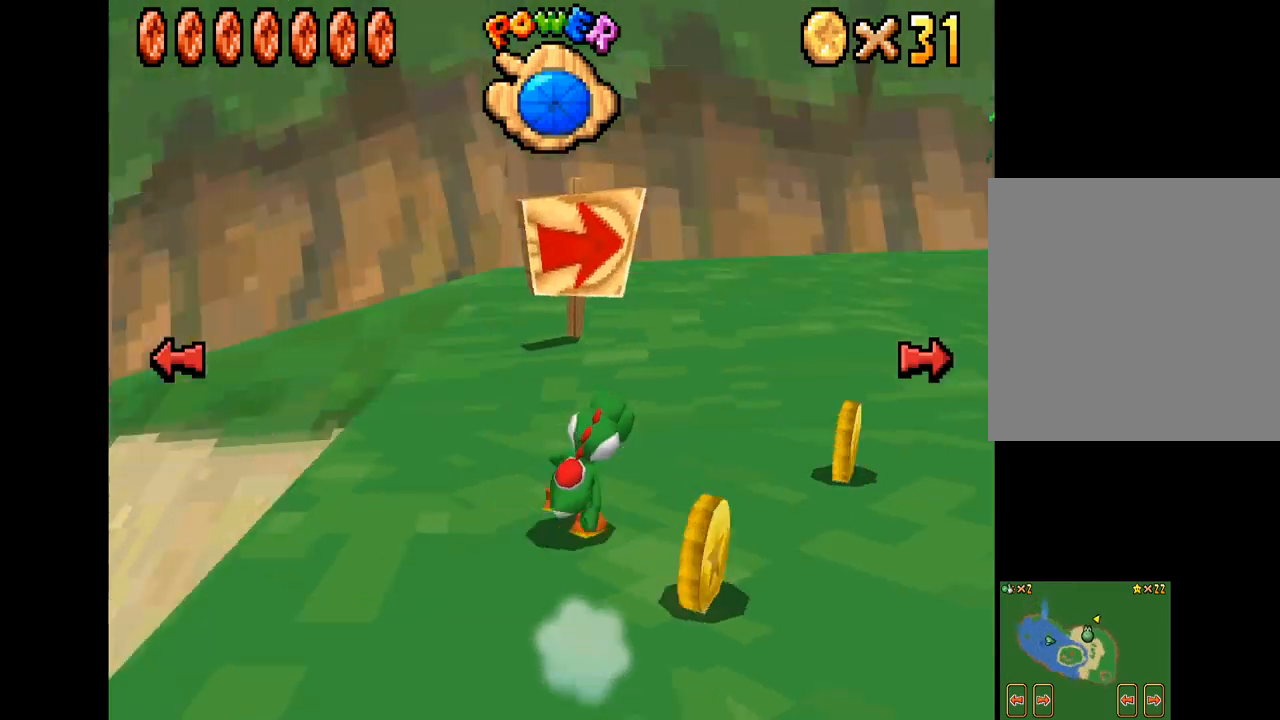
{"buttons": ["X"], "left_stick": "up-right", "right_stick": "center", "events": [[50, "L2", "up"], [133, "left_stick", "up"], [400, "left_stick", "up-right"]]}
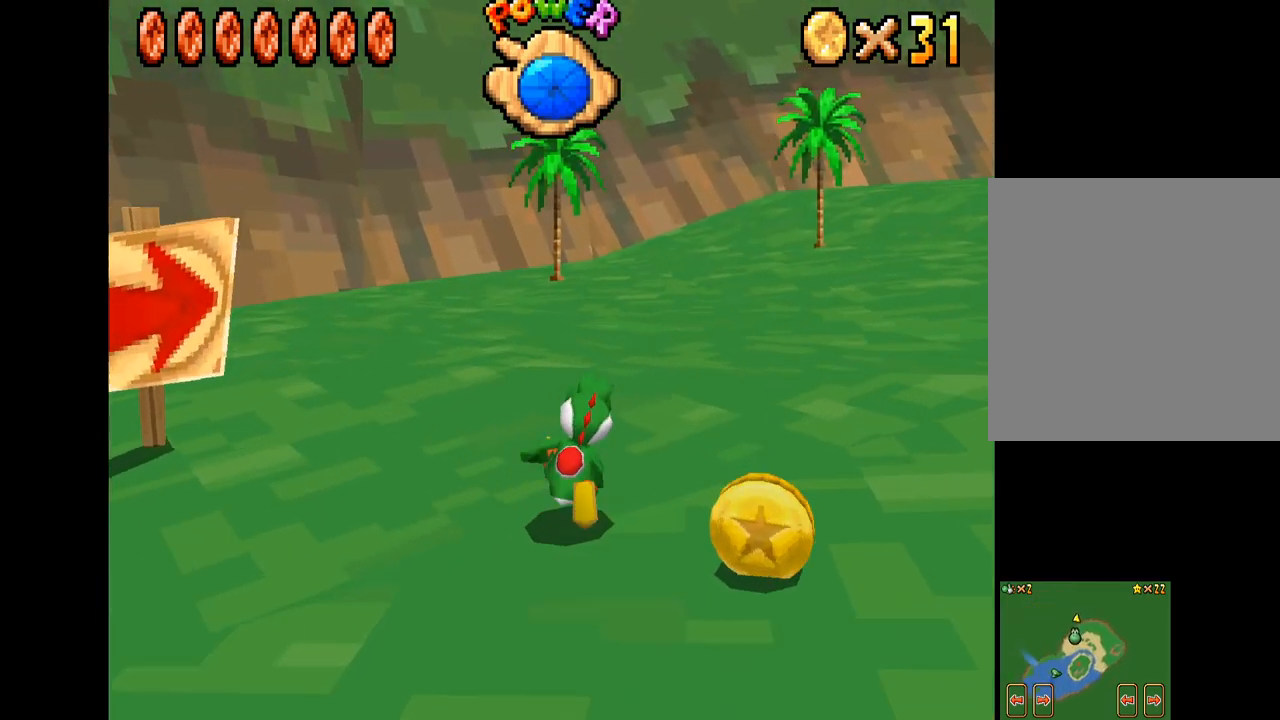
{"buttons": ["X"], "left_stick": "right", "right_stick": "center", "events": [[50, "left_stick", "up"], [300, "left_stick", "right"]]}
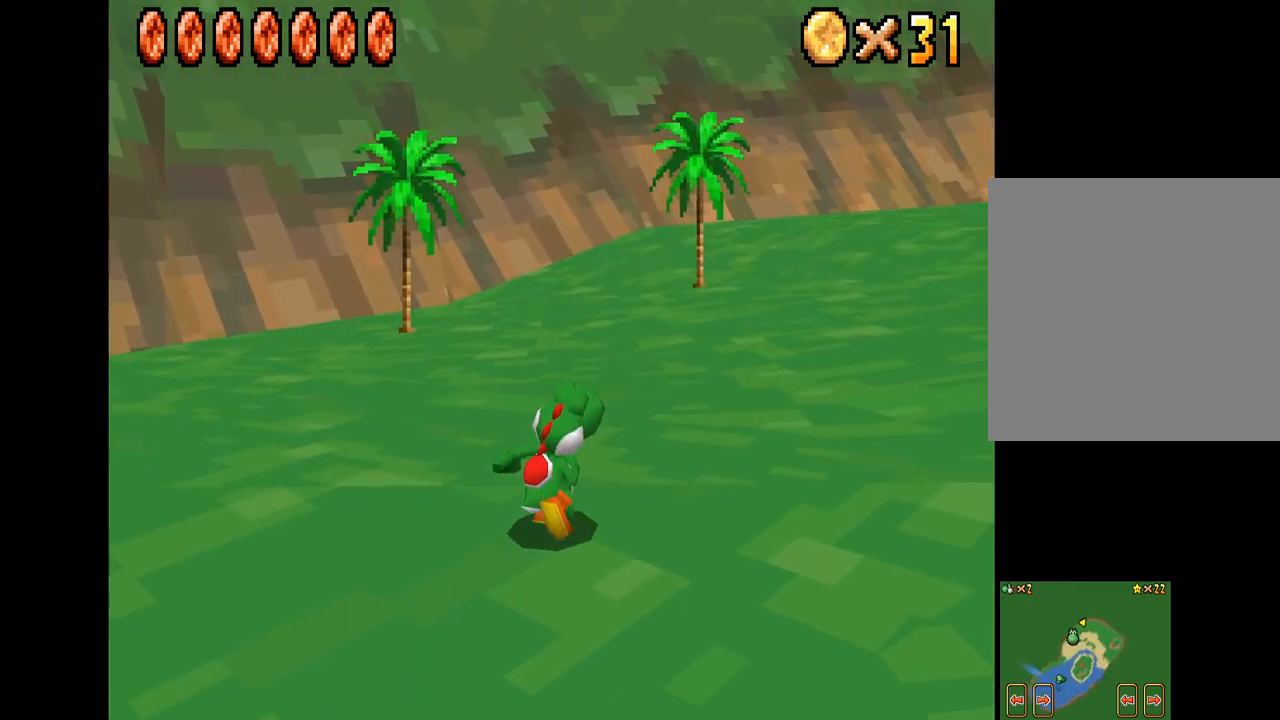
{"buttons": ["X"], "left_stick": "up-right", "right_stick": "center", "events": [[200, "left_stick", "up-right"]]}
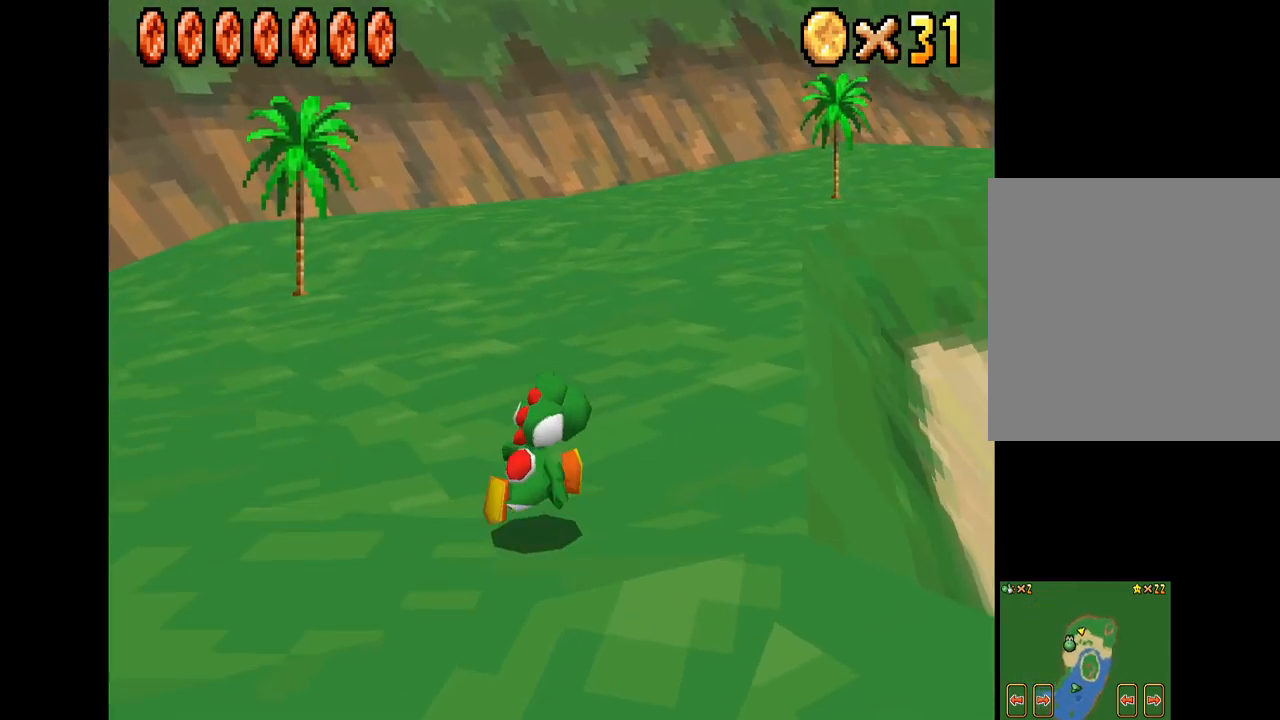
{"buttons": ["X"], "left_stick": "up-left", "right_stick": "center", "events": [[317, "left_stick", "up"], [433, "left_stick", "up-left"]]}
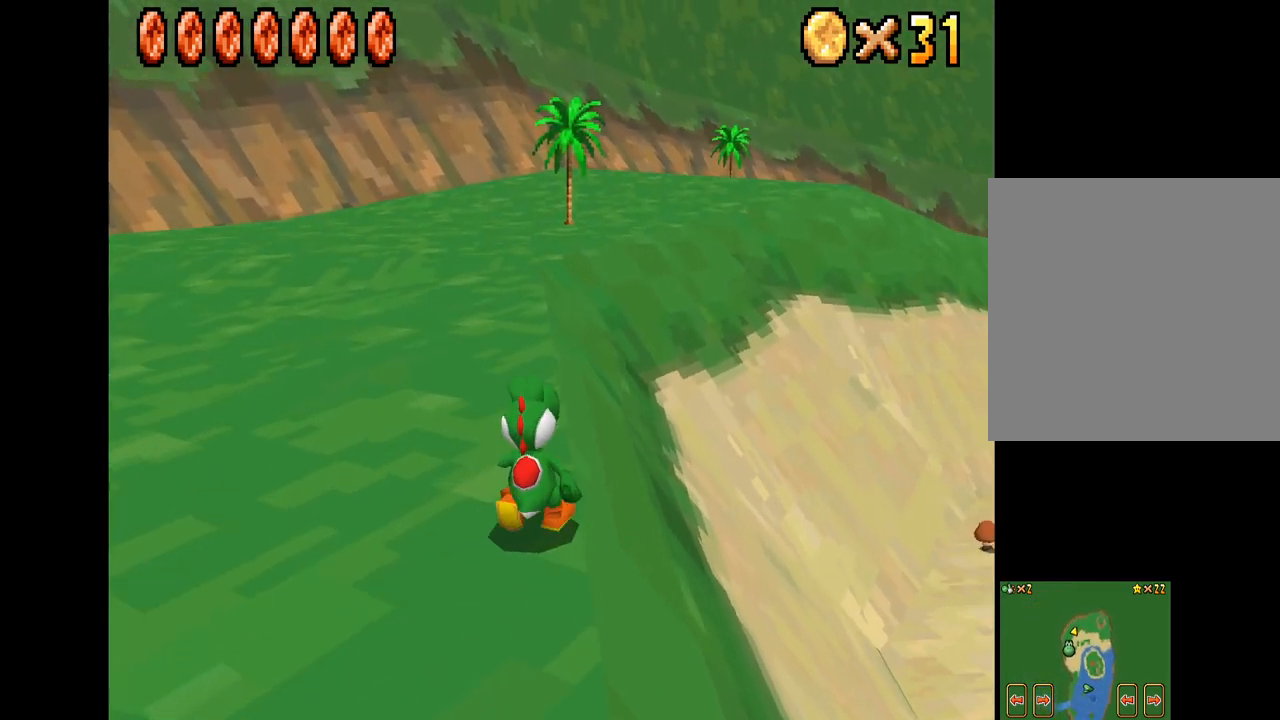
{"buttons": ["X"], "left_stick": "up-left", "right_stick": "center", "events": []}
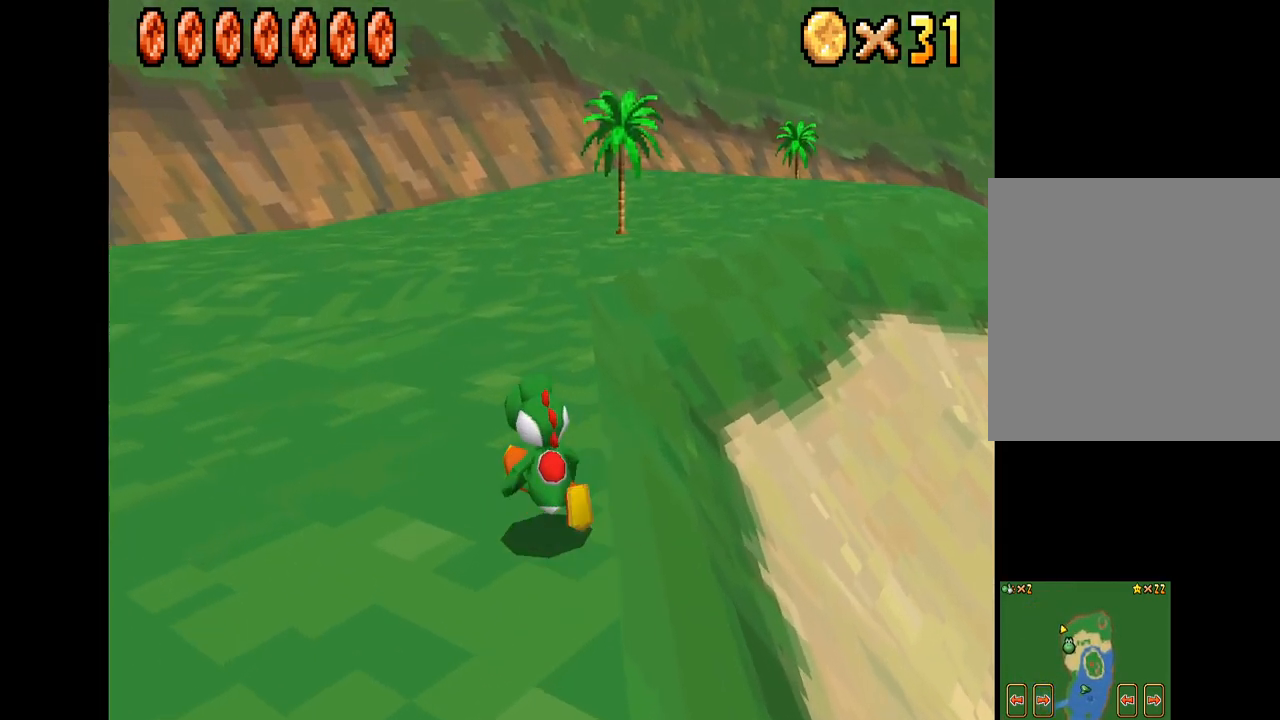
{"buttons": ["X", "L2"], "left_stick": "up", "right_stick": "center", "events": [[83, "left_stick", "up"], [383, "L2", "down"]]}
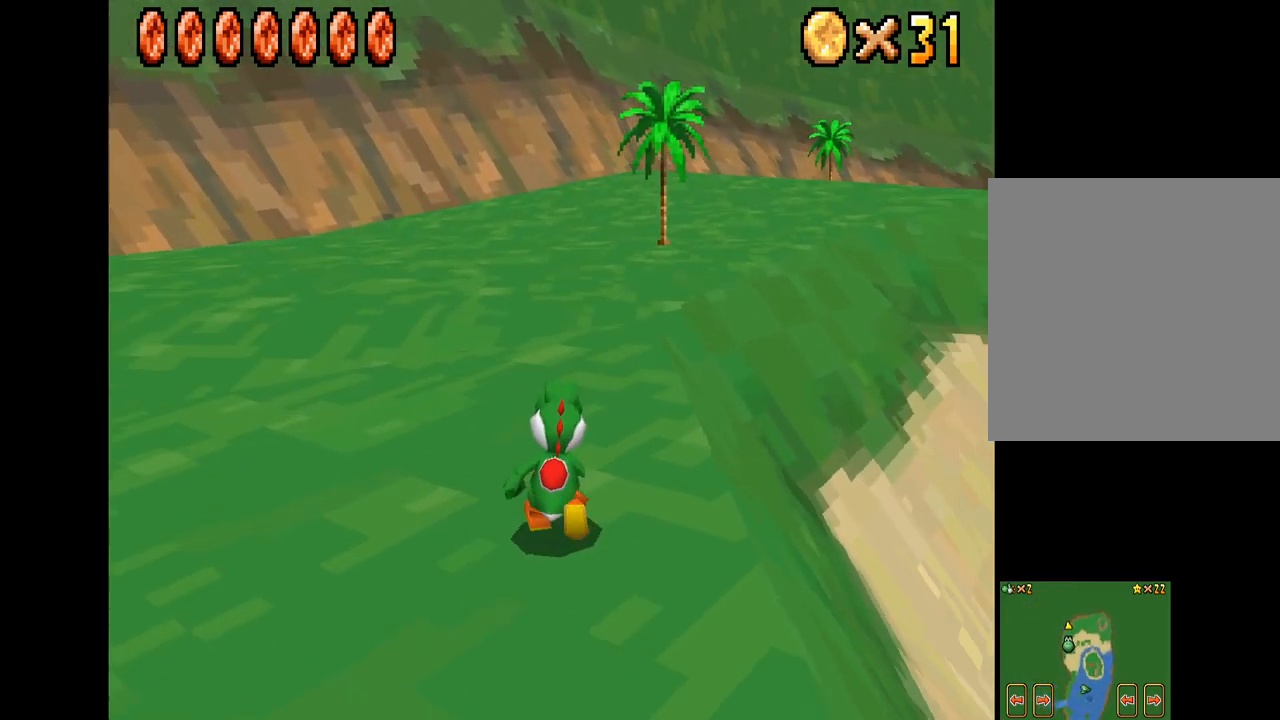
{"buttons": ["X"], "left_stick": "up-left", "right_stick": "center", "events": [[50, "L2", "up"], [233, "left_stick", "up-left"]]}
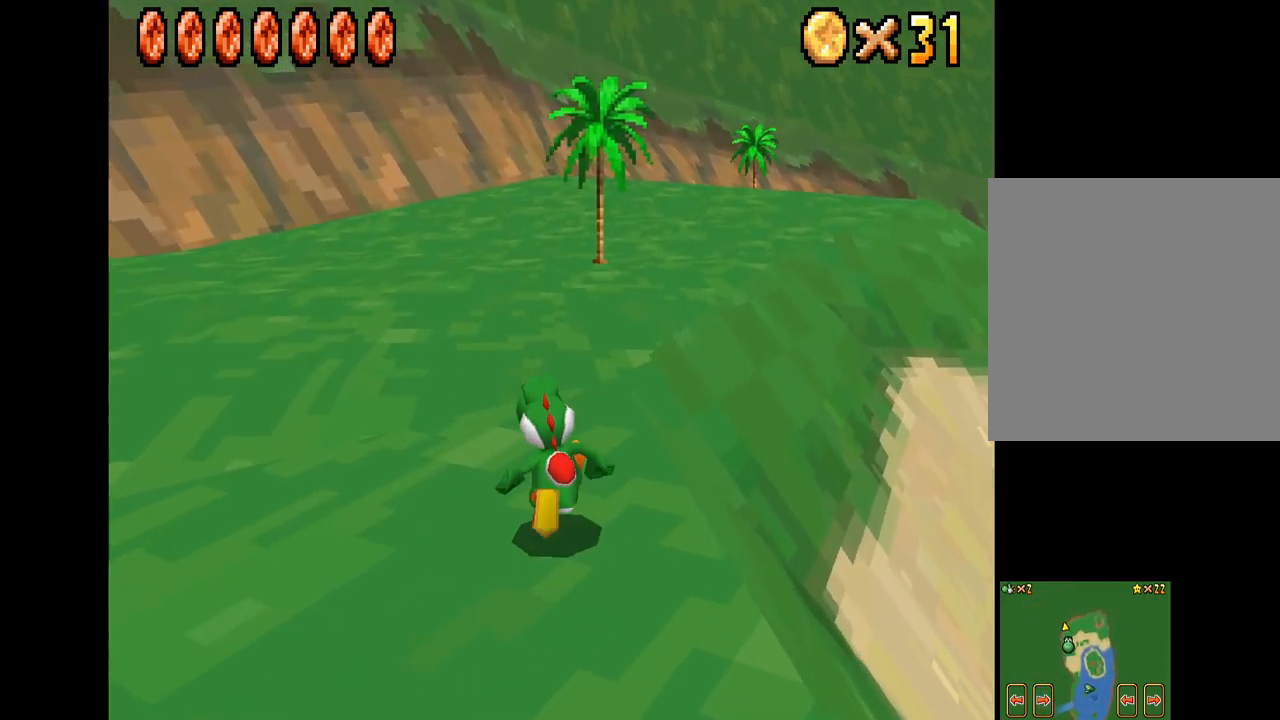
{"buttons": ["X"], "left_stick": "up", "right_stick": "center", "events": [[33, "left_stick", "up"]]}
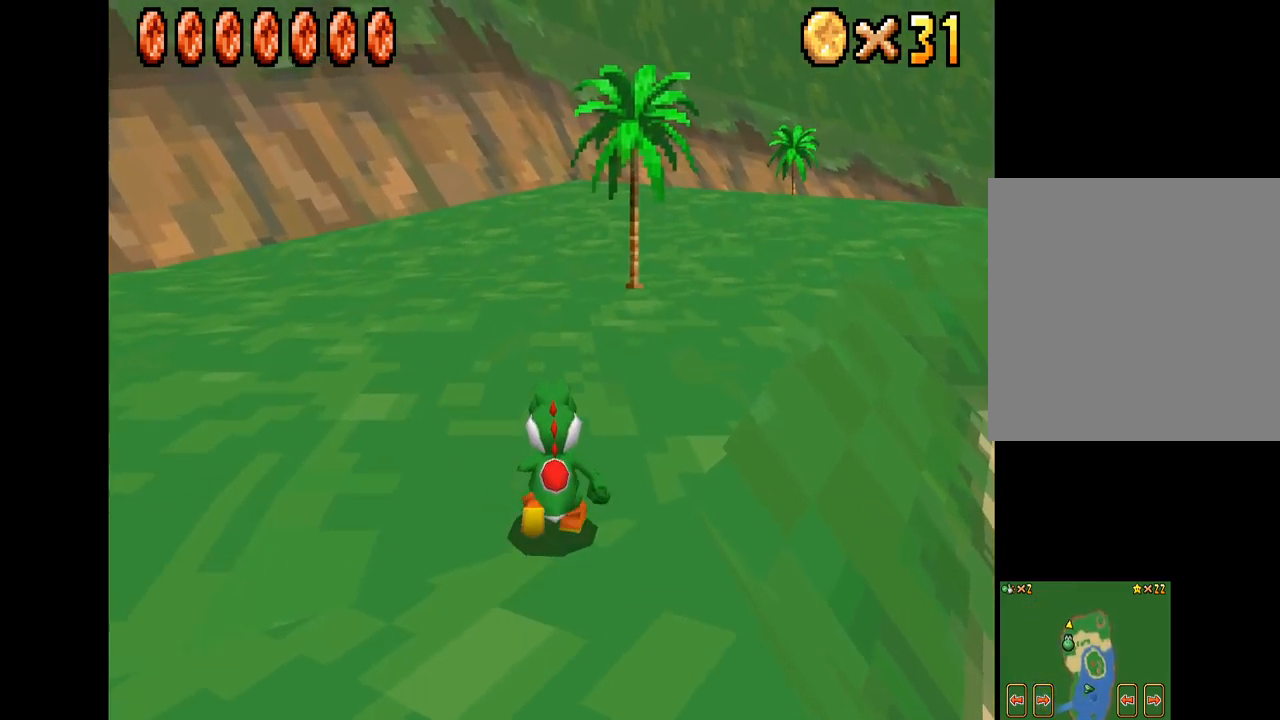
{"buttons": ["X"], "left_stick": "up", "right_stick": "center", "events": []}
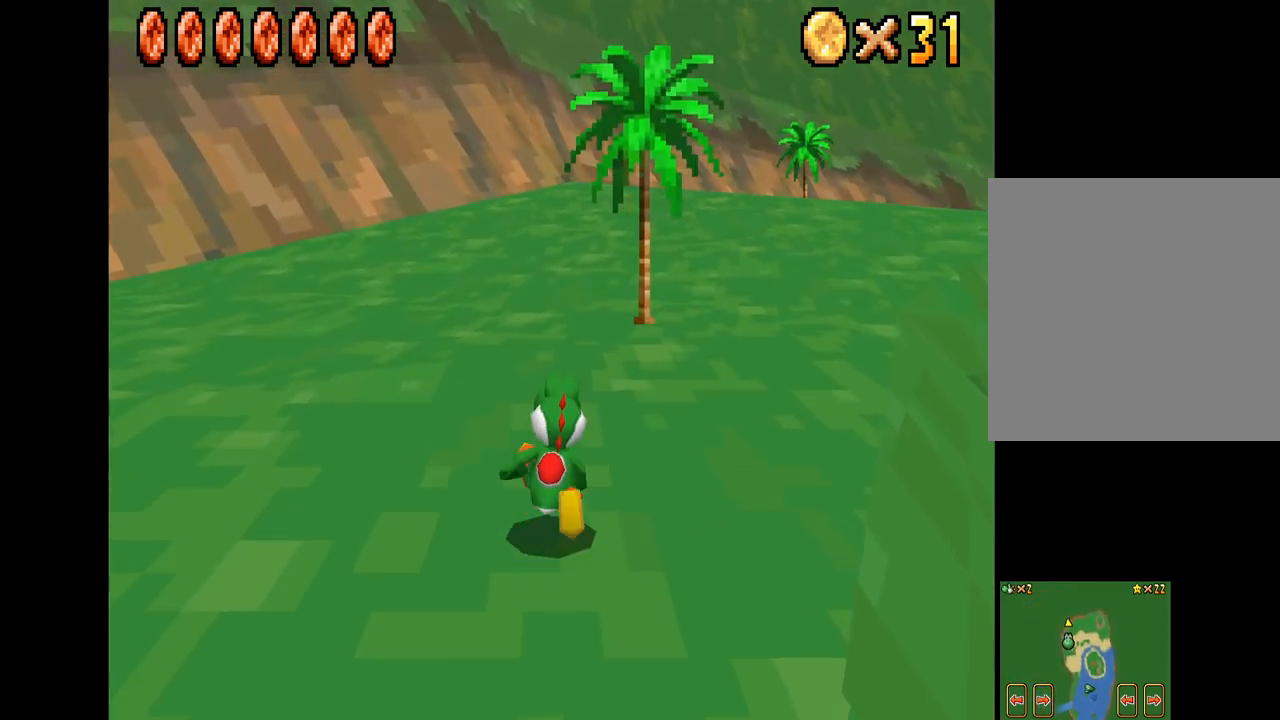
{"buttons": ["X"], "left_stick": "up-right", "right_stick": "center", "events": [[100, "left_stick", "up-right"]]}
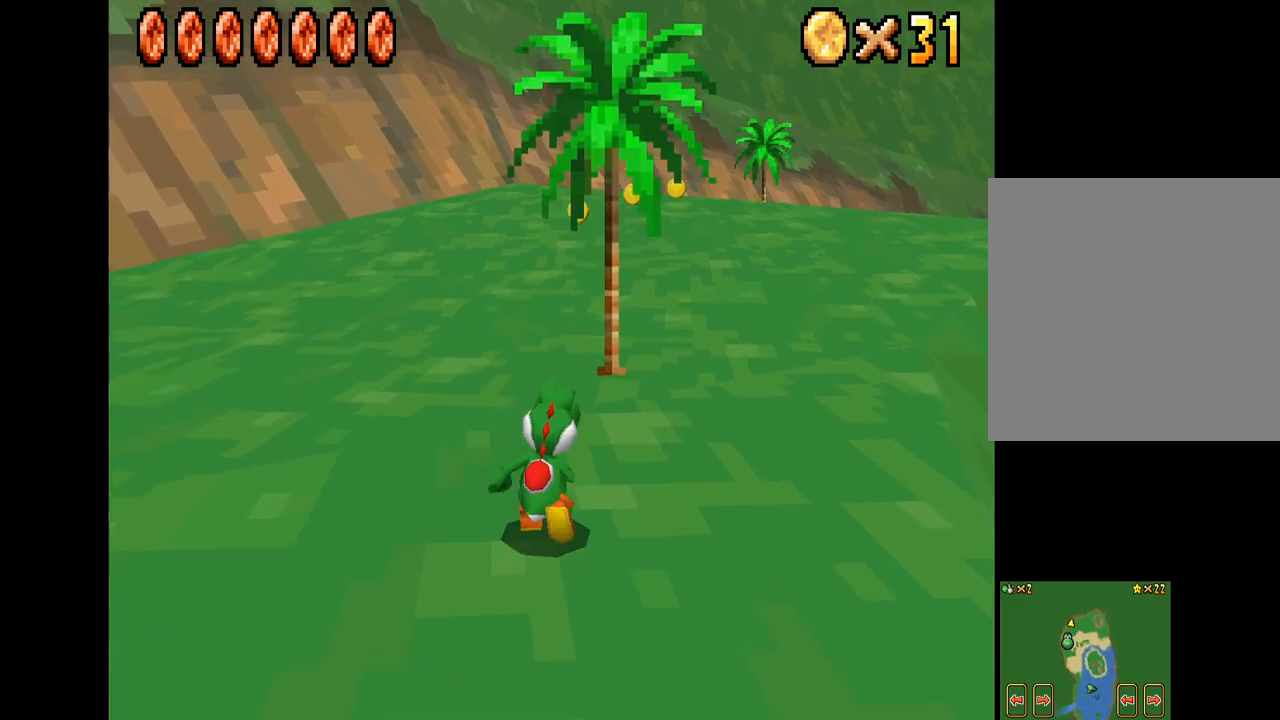
{"buttons": ["X"], "left_stick": "up-right", "right_stick": "center", "events": []}
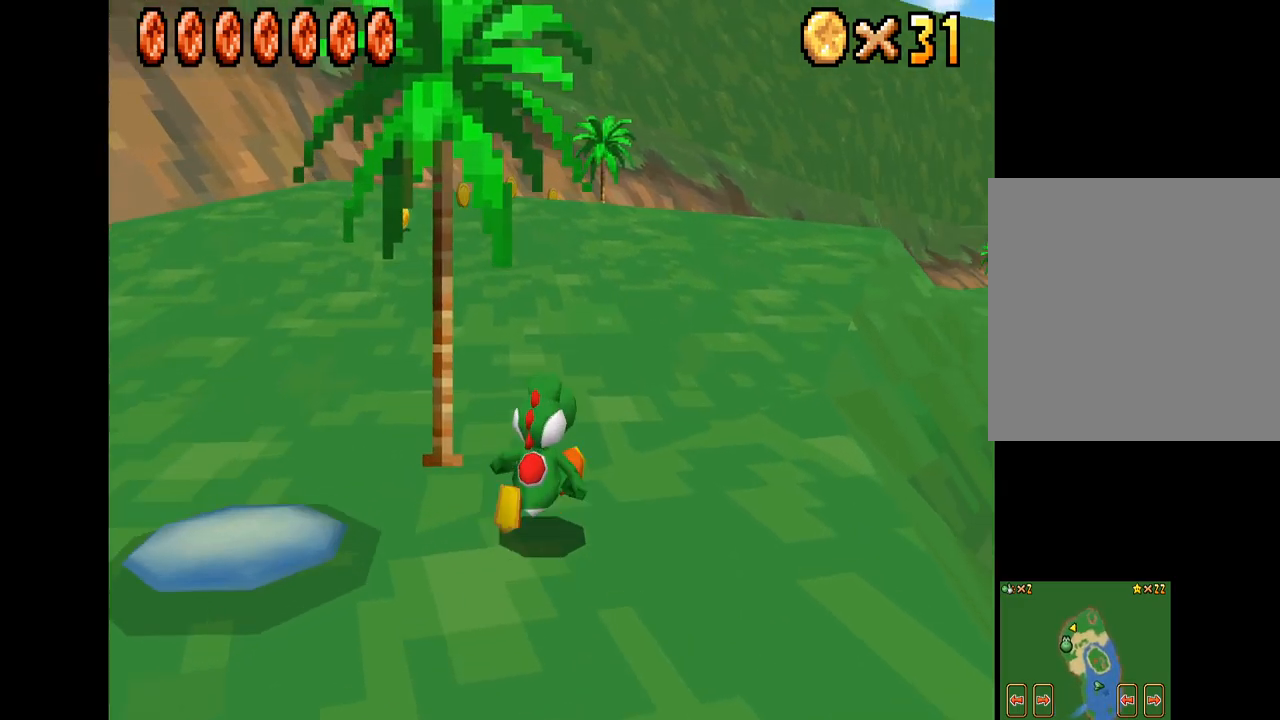
{"buttons": ["X"], "left_stick": "up", "right_stick": "center", "events": [[84, "left_stick", "up"], [284, "left_stick", "up-right"], [417, "left_stick", "up"]]}
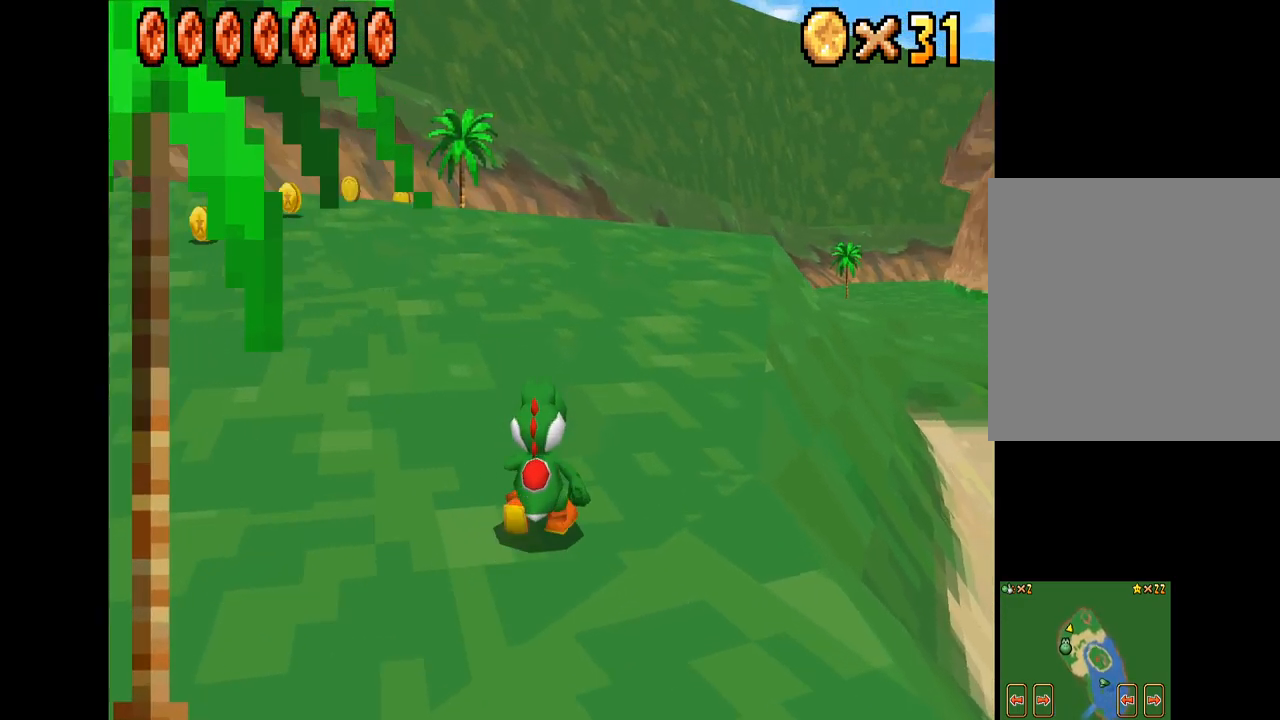
{"buttons": ["X"], "left_stick": "up", "right_stick": "center", "events": []}
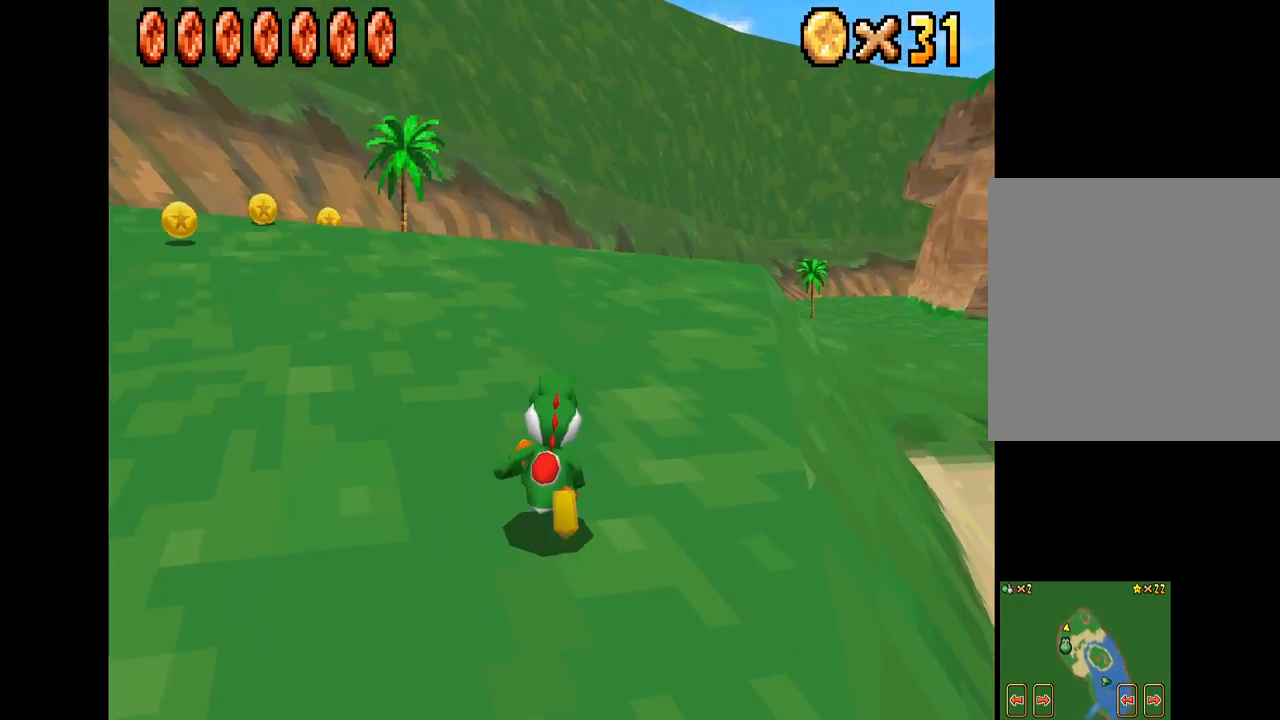
{"buttons": ["X"], "left_stick": "up", "right_stick": "center", "events": []}
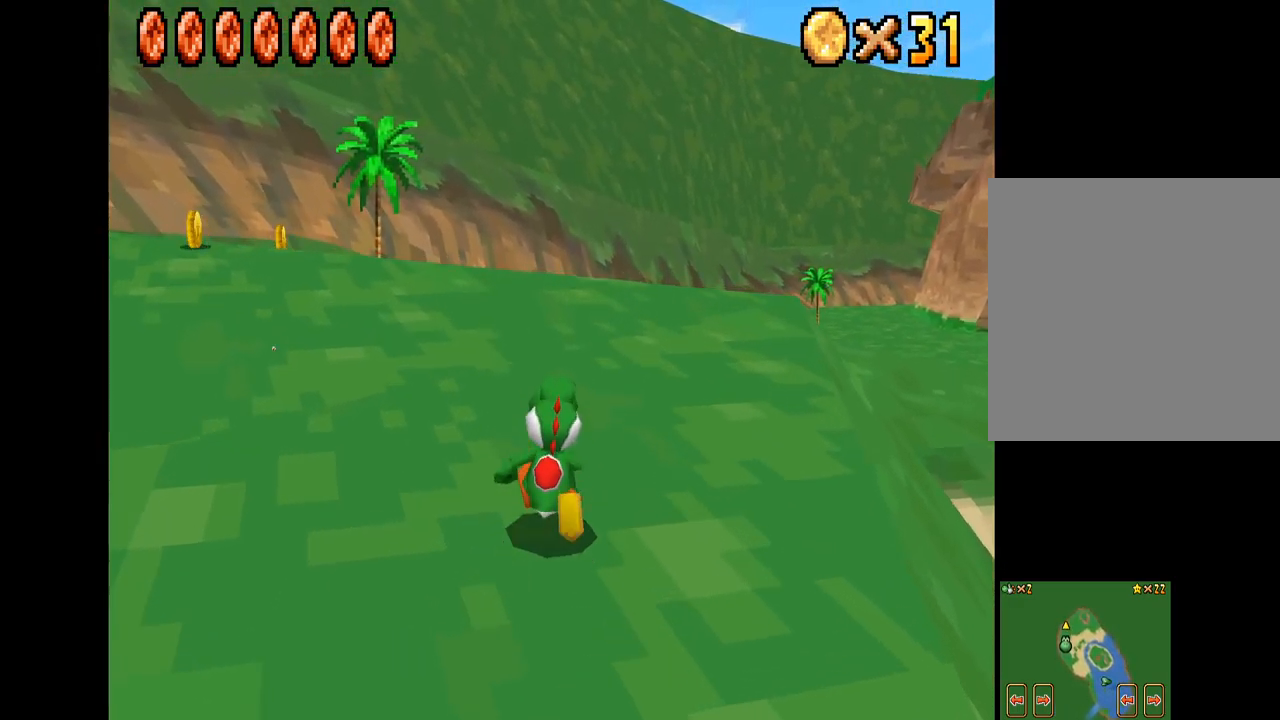
{"buttons": ["X"], "left_stick": "up", "right_stick": "center", "events": []}
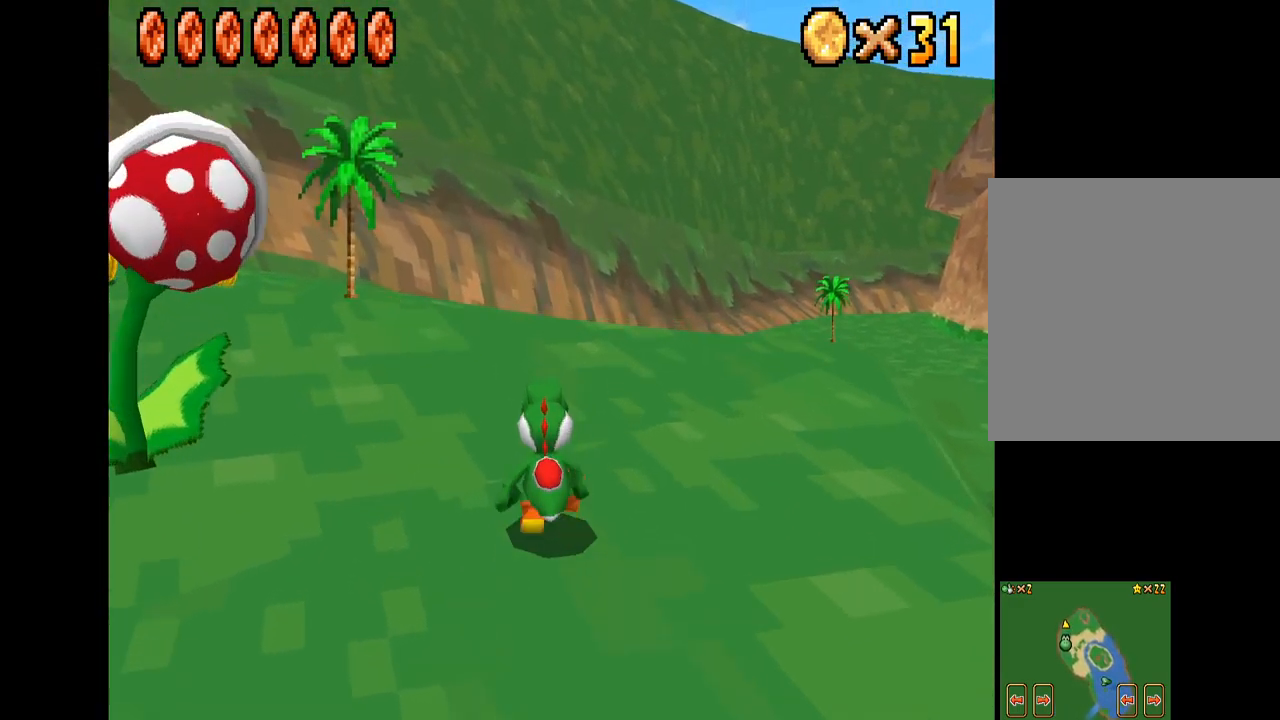
{"buttons": ["X"], "left_stick": "up-left", "right_stick": "center", "events": [[250, "left_stick", "up-left"]]}
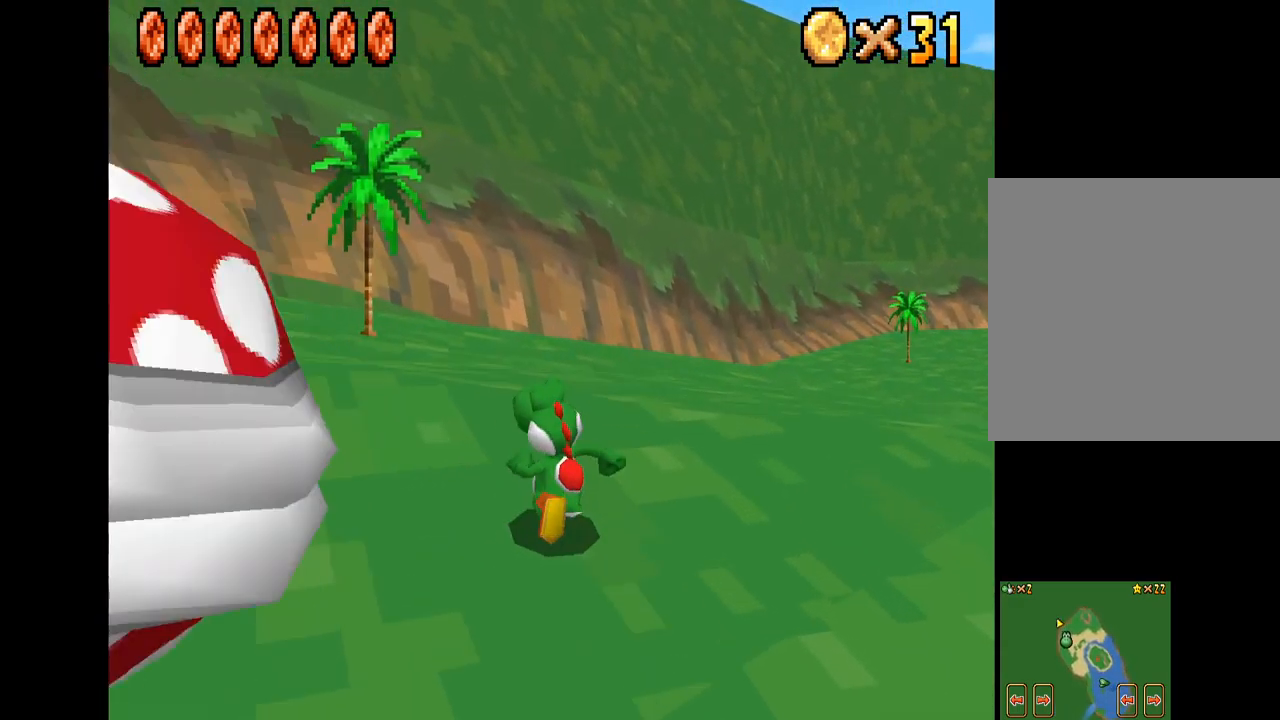
{"buttons": ["X"], "left_stick": "right", "right_stick": "center", "events": [[17, "left_stick", "up"], [134, "left_stick", "up-right"], [417, "left_stick", "right"]]}
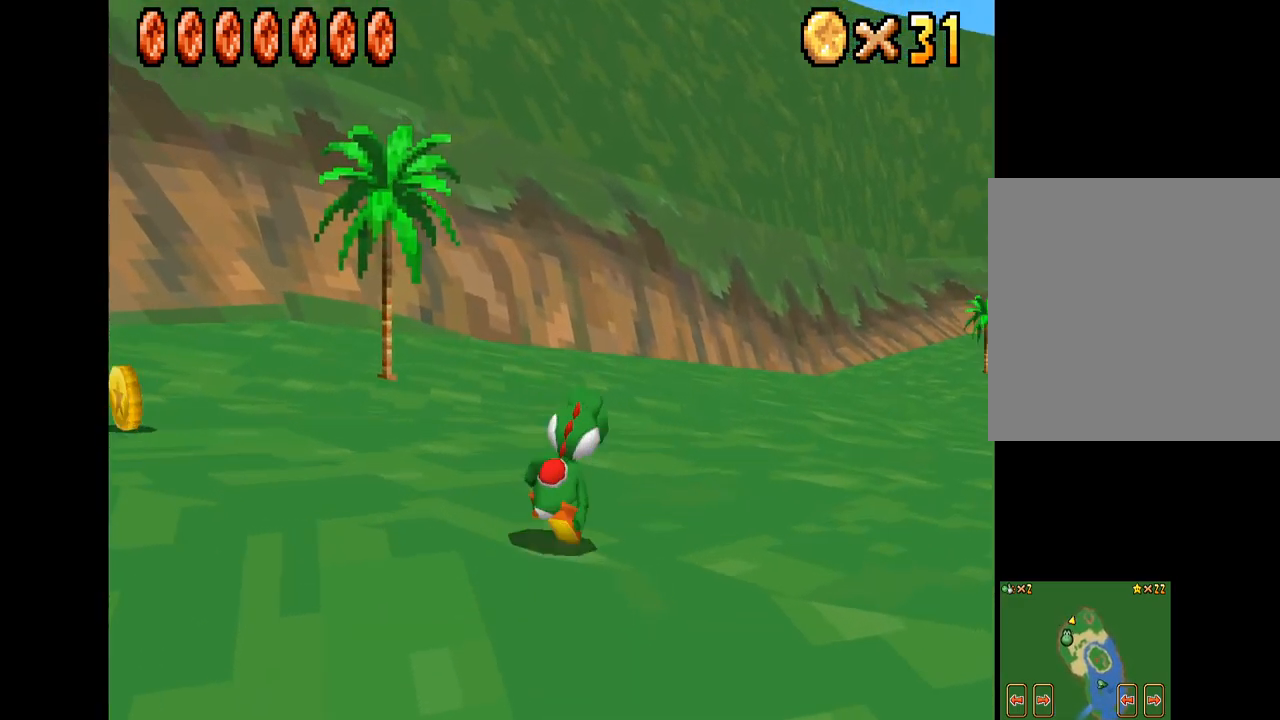
{"buttons": ["X"], "left_stick": "down-right", "right_stick": "center", "events": [[384, "left_stick", "down-right"]]}
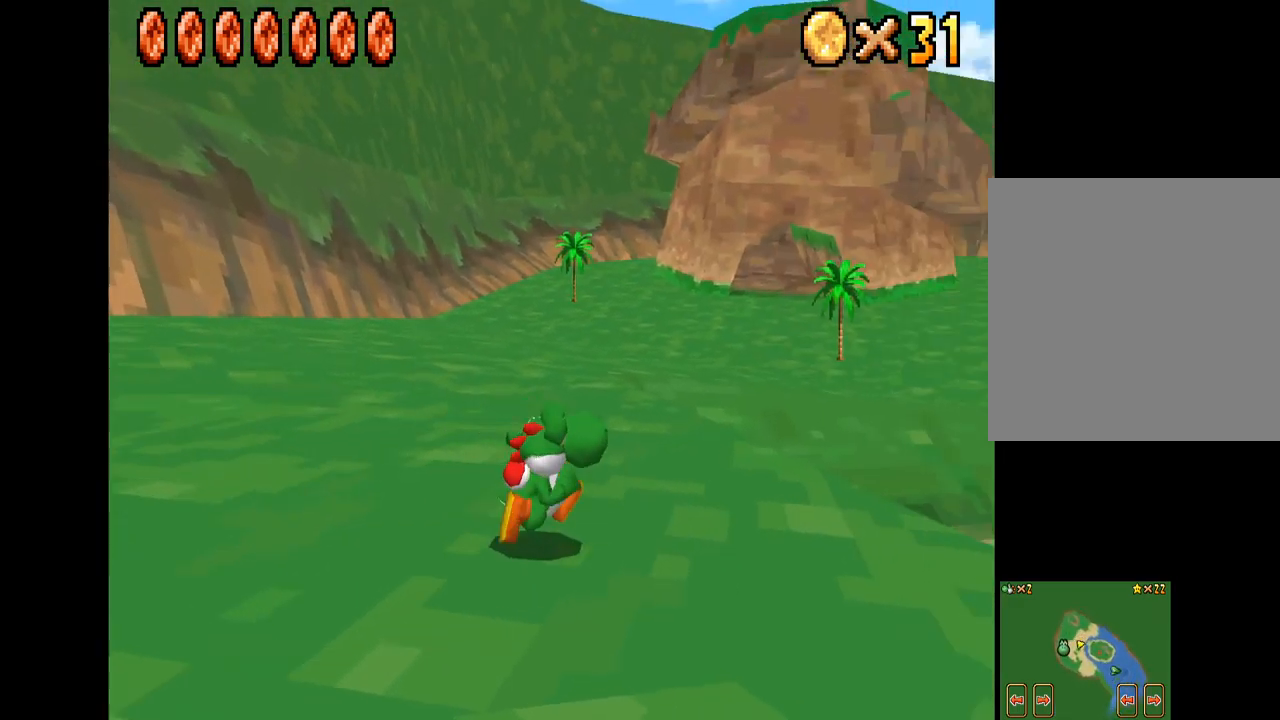
{"buttons": ["X"], "left_stick": "down-right", "right_stick": "center", "events": [[34, "left_stick", "down"], [500, "left_stick", "down-right"]]}
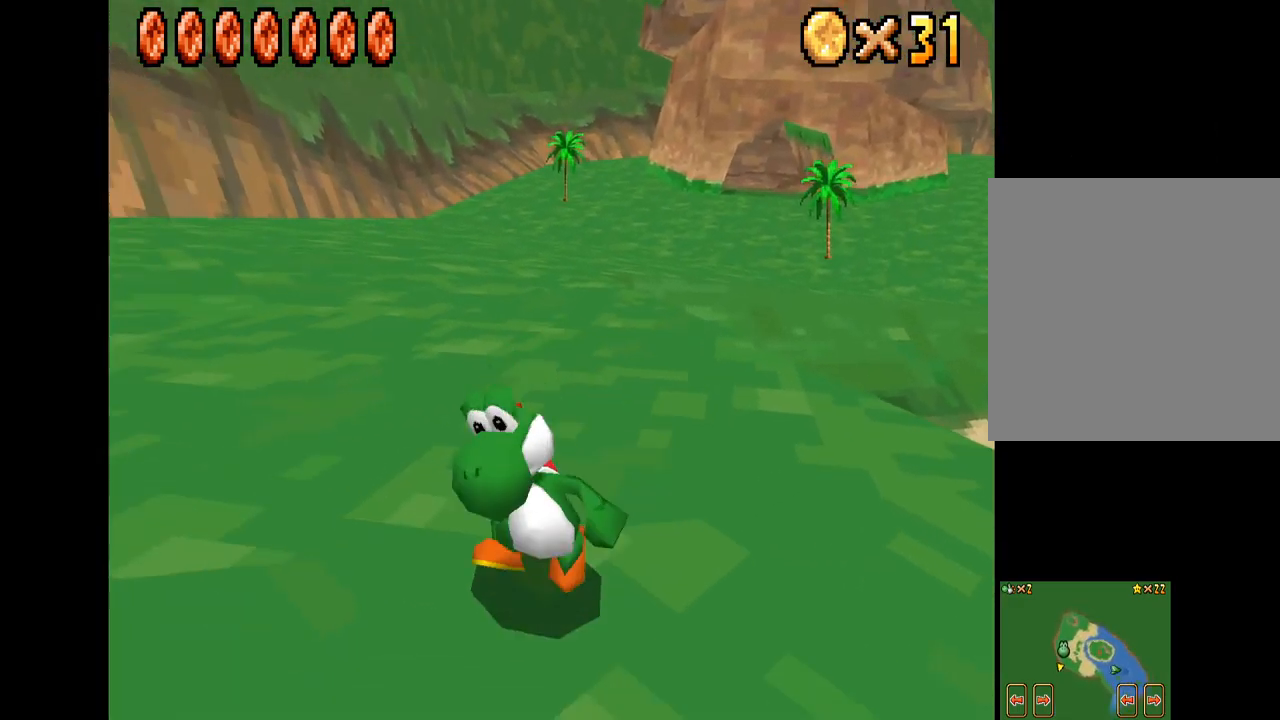
{"buttons": ["X"], "left_stick": "down-right", "right_stick": "center", "events": [[17, "left_stick", "right"], [416, "left_stick", "down-right"]]}